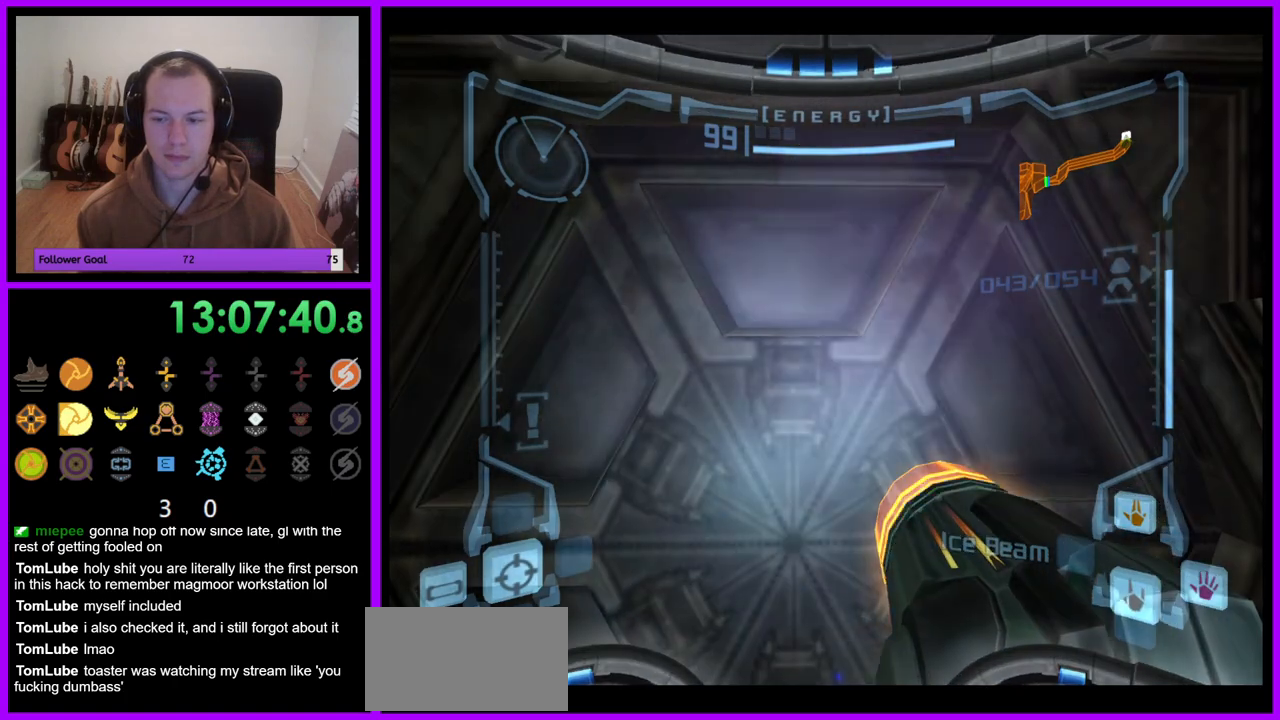
Gameplay with a controller (Nintendo layout); each line is a JSON object with the inputs held at the frame after it. "events" lists button and stick changes between this image and that frame as [ms after this image, input, new state], when the widget could be followed in between. Not read: L3 R3.
{"buttons": [], "left_stick": "center", "right_stick": "center", "events": [[67, "left_stick", "up-right"], [217, "left_stick", "center"]]}
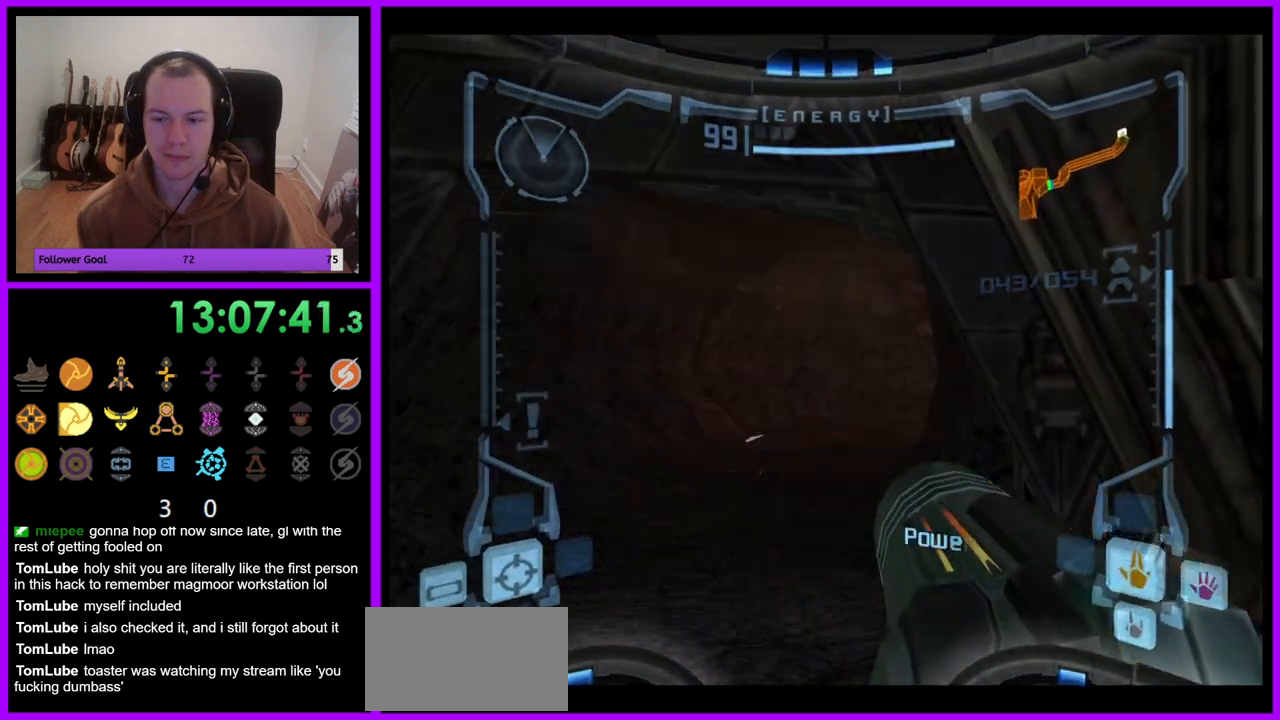
{"buttons": ["B", "L1"], "left_stick": "up", "right_stick": "center", "events": [[83, "L1", "down"], [100, "left_stick", "up-left"], [367, "left_stick", "up"], [450, "B", "down"]]}
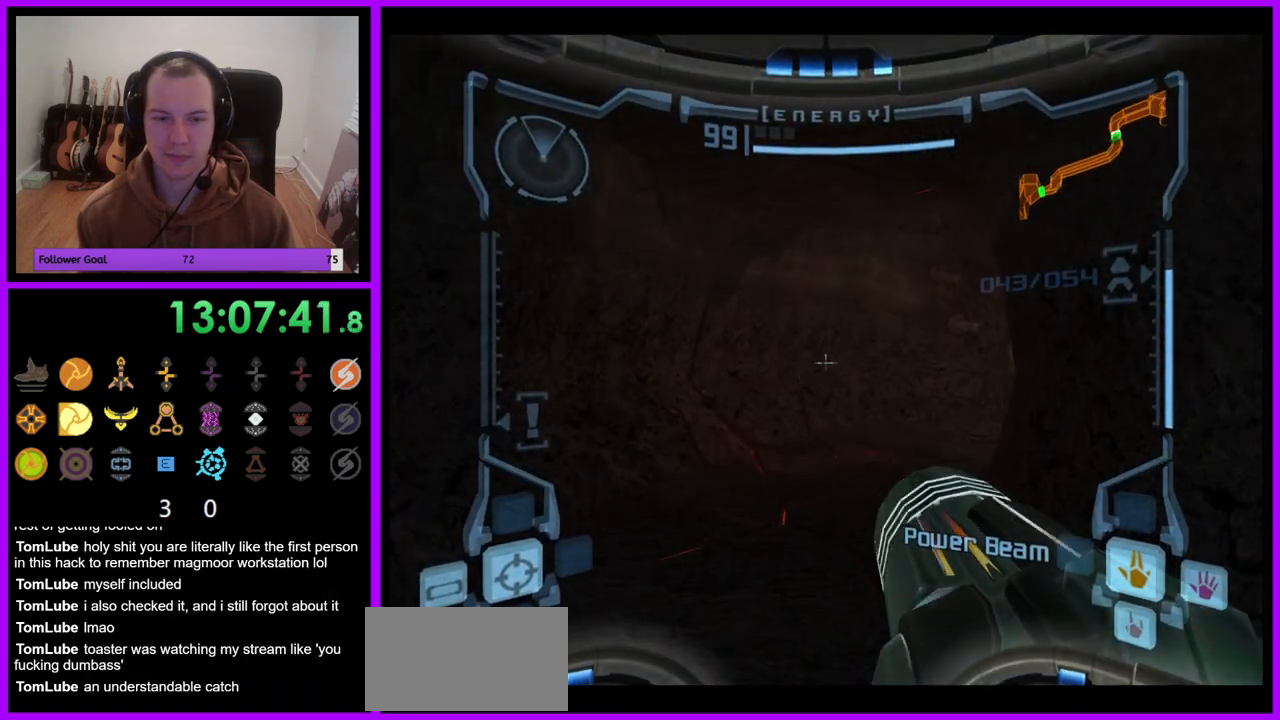
{"buttons": [], "left_stick": "up-right", "right_stick": "center", "events": [[67, "B", "up"], [150, "L1", "up"], [217, "left_stick", "up-right"]]}
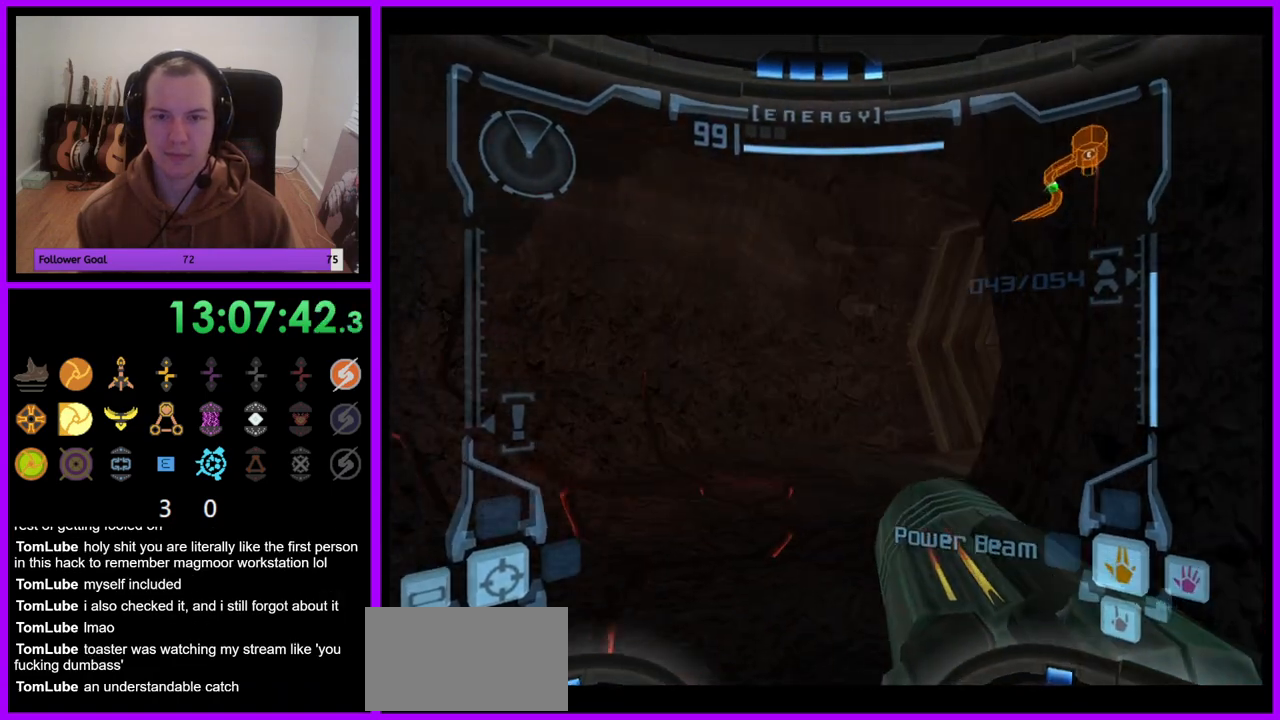
{"buttons": [], "left_stick": "up", "right_stick": "center", "events": [[133, "L1", "down"], [133, "left_stick", "up"], [200, "B", "down"], [300, "B", "up"], [417, "L1", "up"]]}
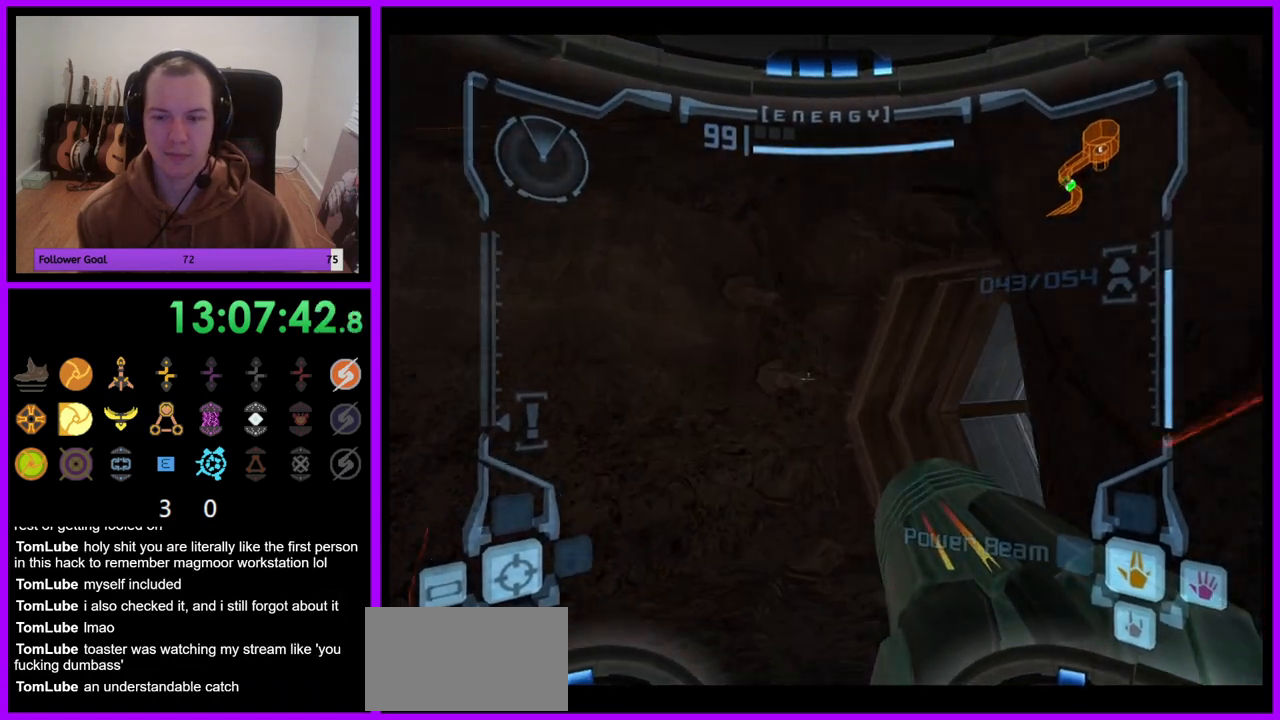
{"buttons": [], "left_stick": "up-right", "right_stick": "center", "events": [[33, "left_stick", "up-right"]]}
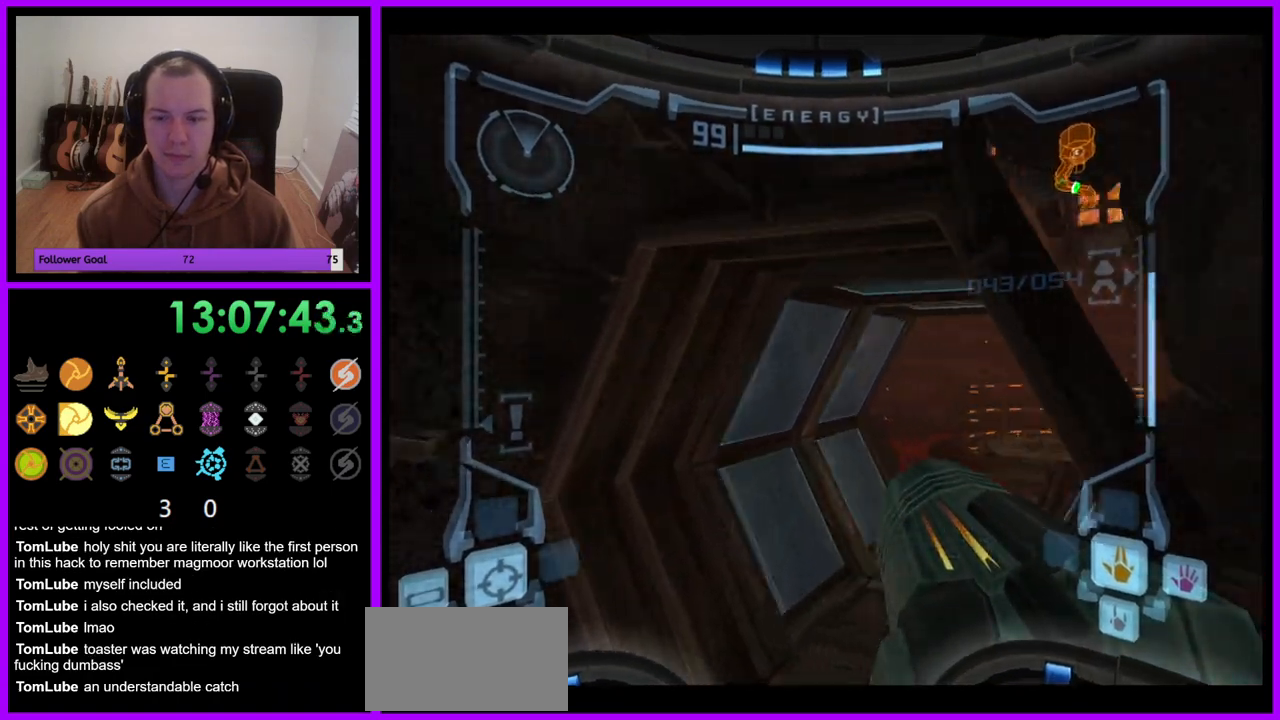
{"buttons": [], "left_stick": "up", "right_stick": "center", "events": [[283, "left_stick", "up"]]}
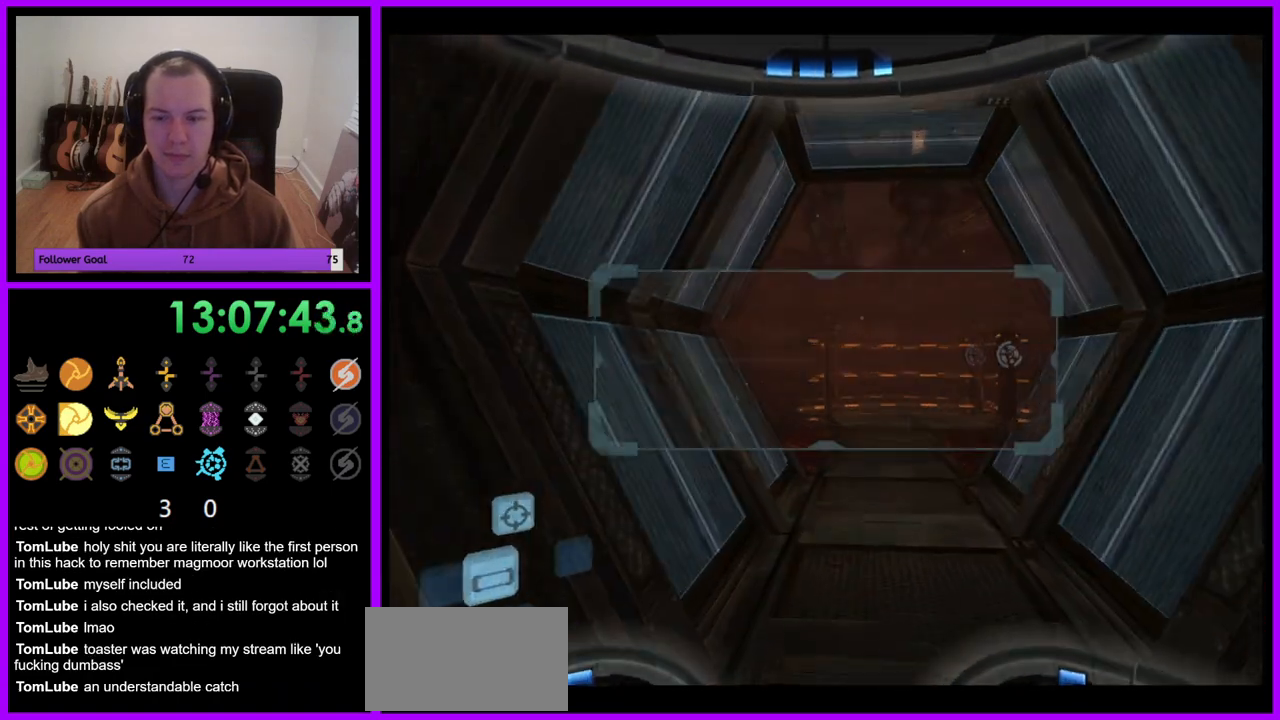
{"buttons": [], "left_stick": "up", "right_stick": "center", "events": []}
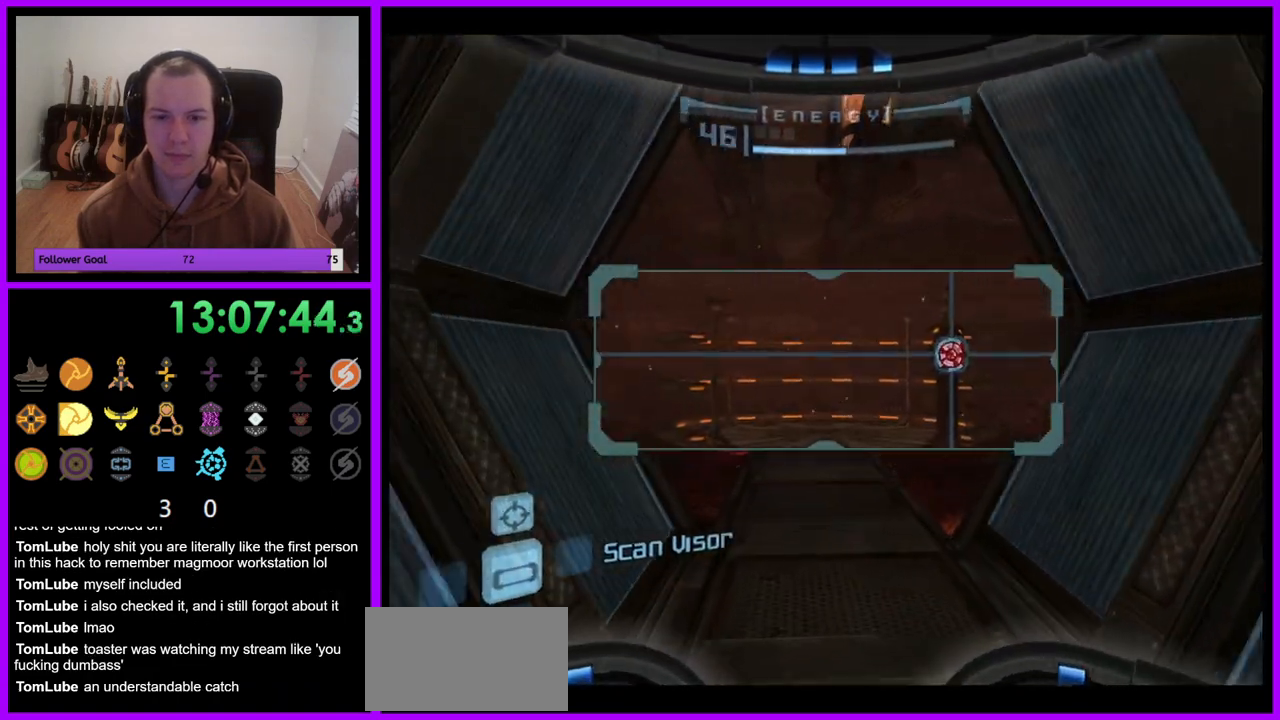
{"buttons": ["R1"], "left_stick": "down", "right_stick": "center", "events": [[317, "left_stick", "center"], [367, "R1", "down"], [417, "left_stick", "down"]]}
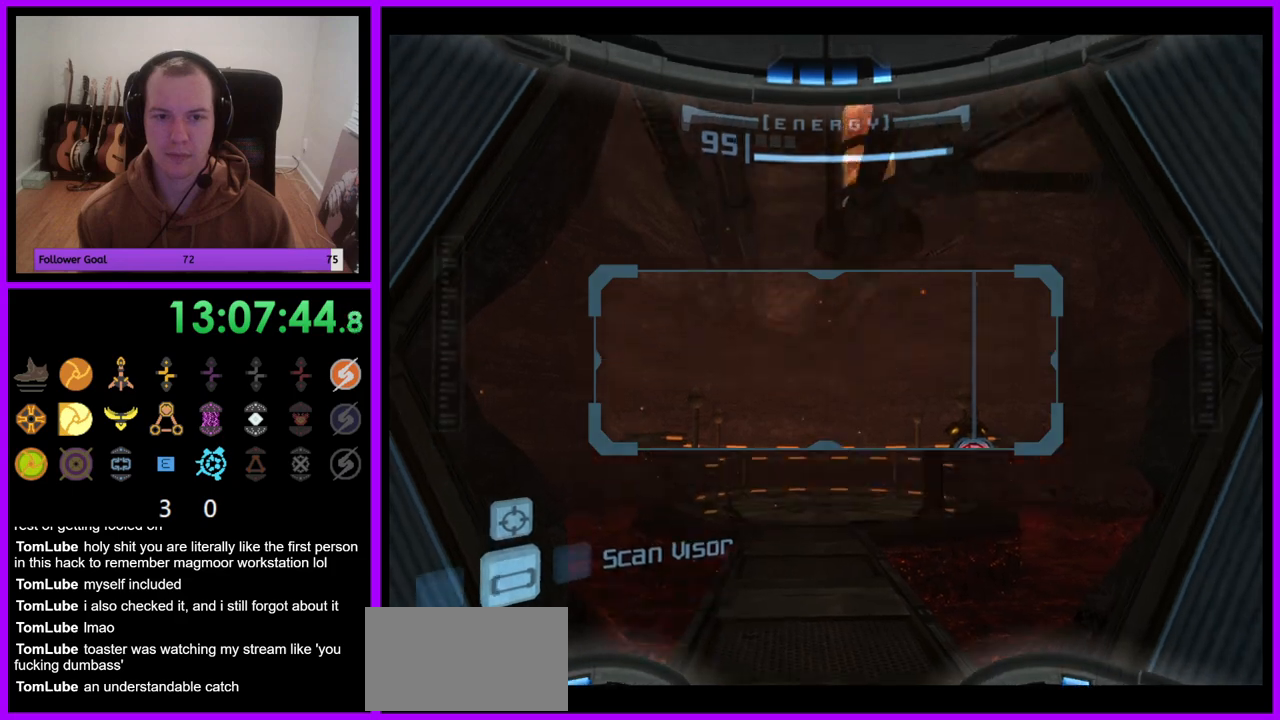
{"buttons": ["R1"], "left_stick": "down", "right_stick": "center", "events": []}
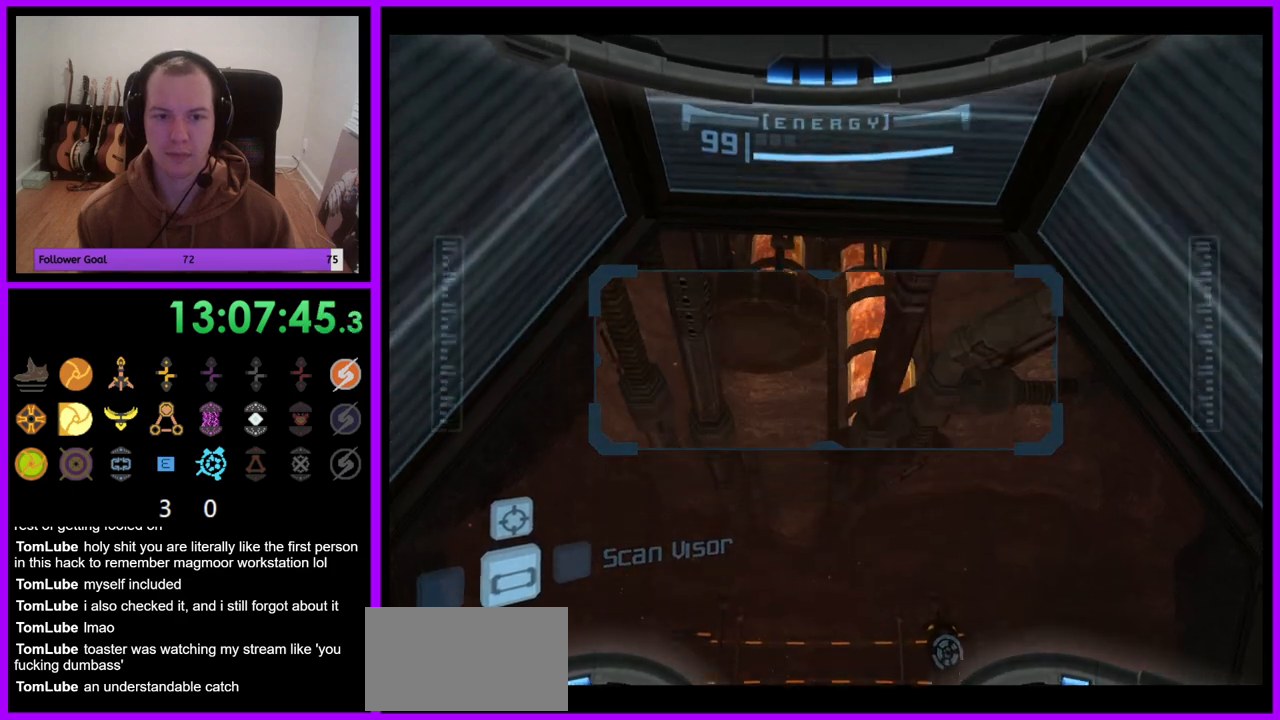
{"buttons": ["L1"], "left_stick": "up", "right_stick": "center", "events": [[133, "left_stick", "center"], [200, "R1", "up"], [233, "L1", "down"], [233, "left_stick", "up"]]}
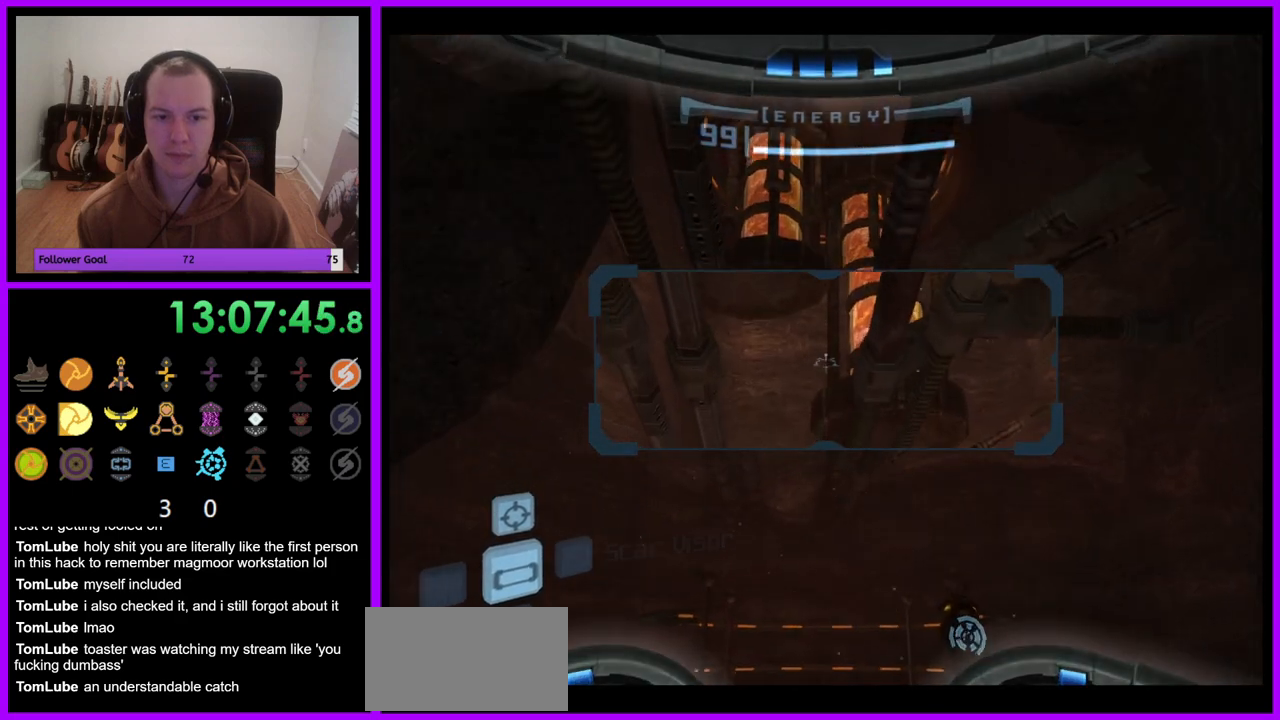
{"buttons": ["R1"], "left_stick": "up-left", "right_stick": "center", "events": [[283, "L1", "up"], [300, "R1", "down"], [317, "left_stick", "up-left"]]}
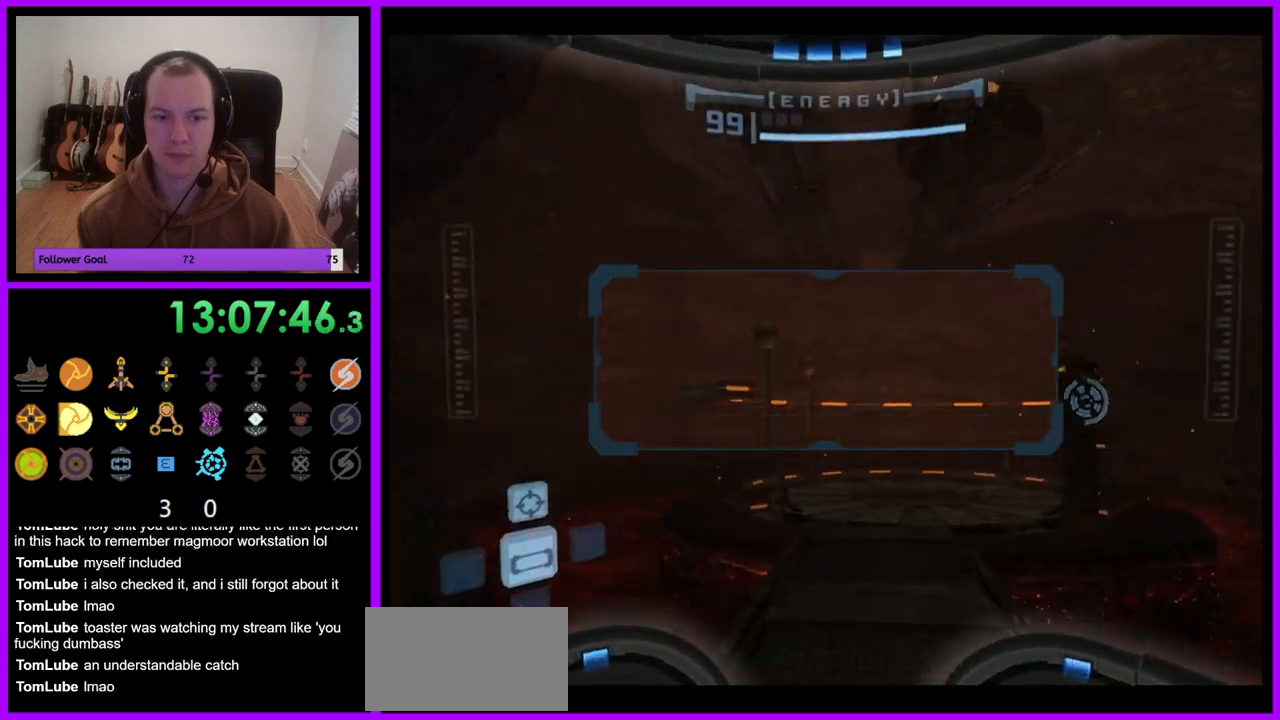
{"buttons": ["R1"], "left_stick": "center", "right_stick": "center", "events": [[400, "left_stick", "center"]]}
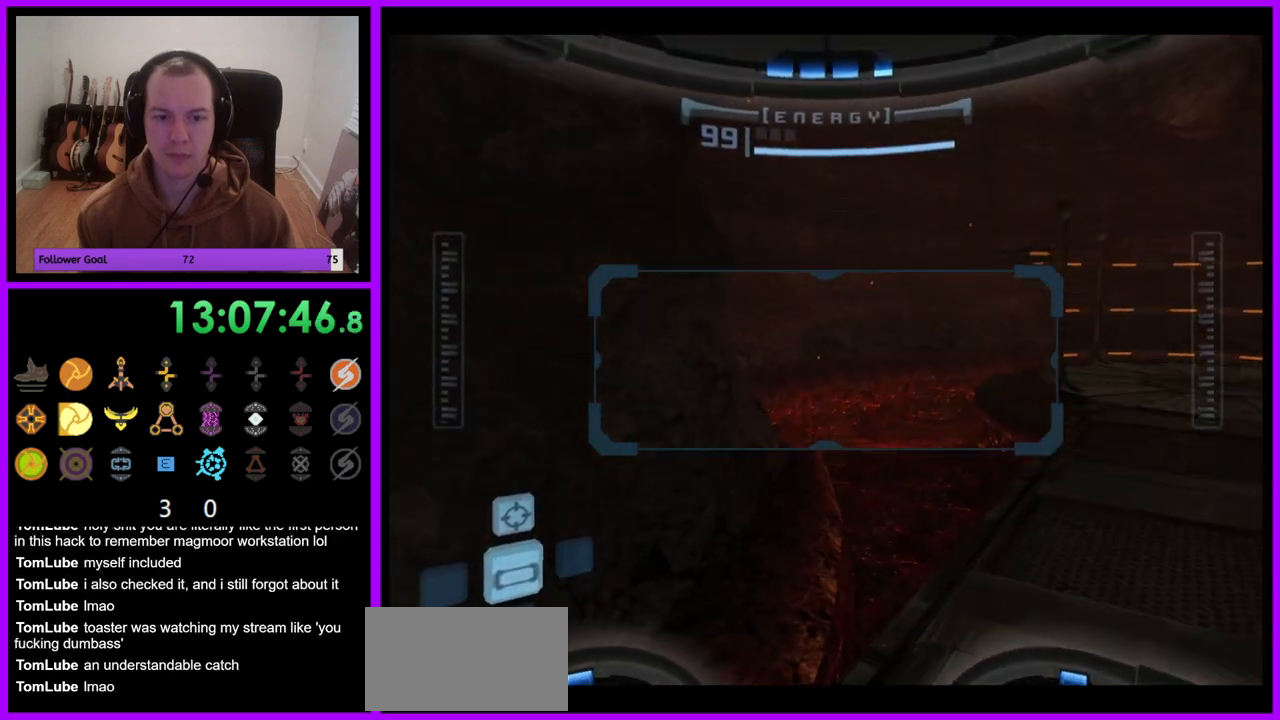
{"buttons": [], "left_stick": "center", "right_stick": "center", "events": [[17, "left_stick", "right"], [483, "R1", "up"], [500, "left_stick", "center"]]}
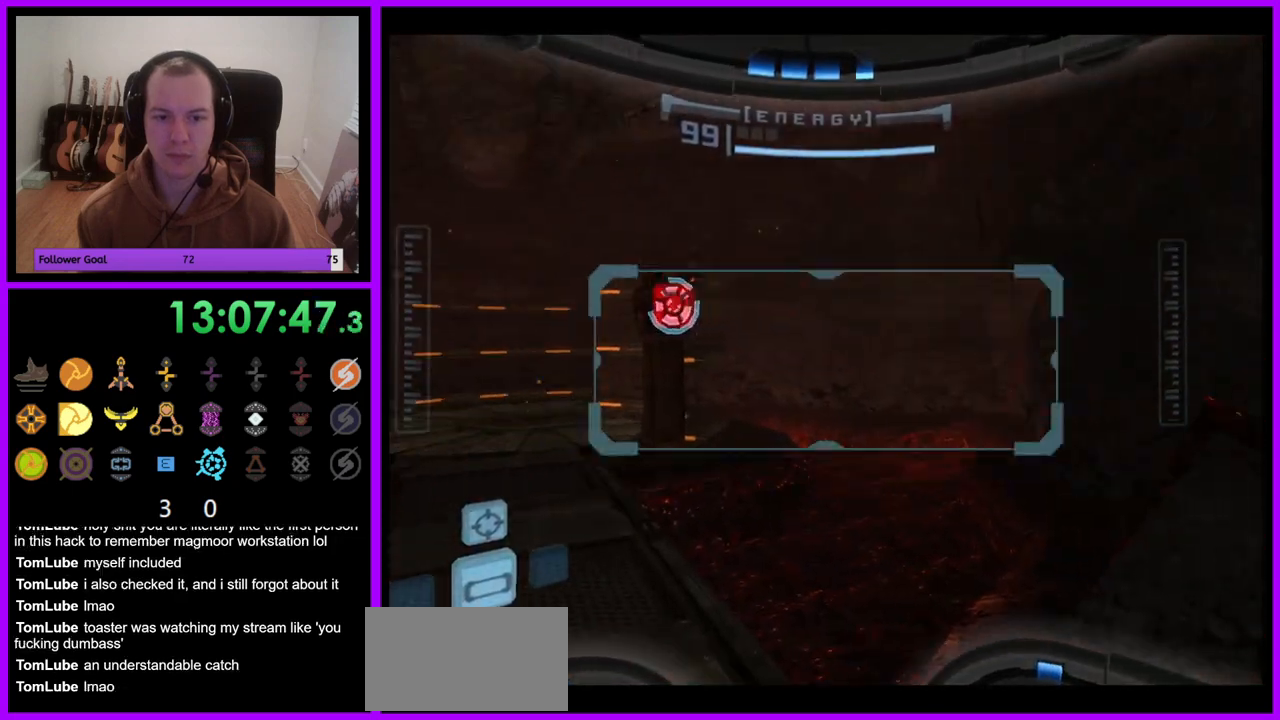
{"buttons": ["L1"], "left_stick": "up-left", "right_stick": "center", "events": [[200, "left_stick", "up-left"], [217, "L1", "down"], [350, "B", "down"], [450, "B", "up"]]}
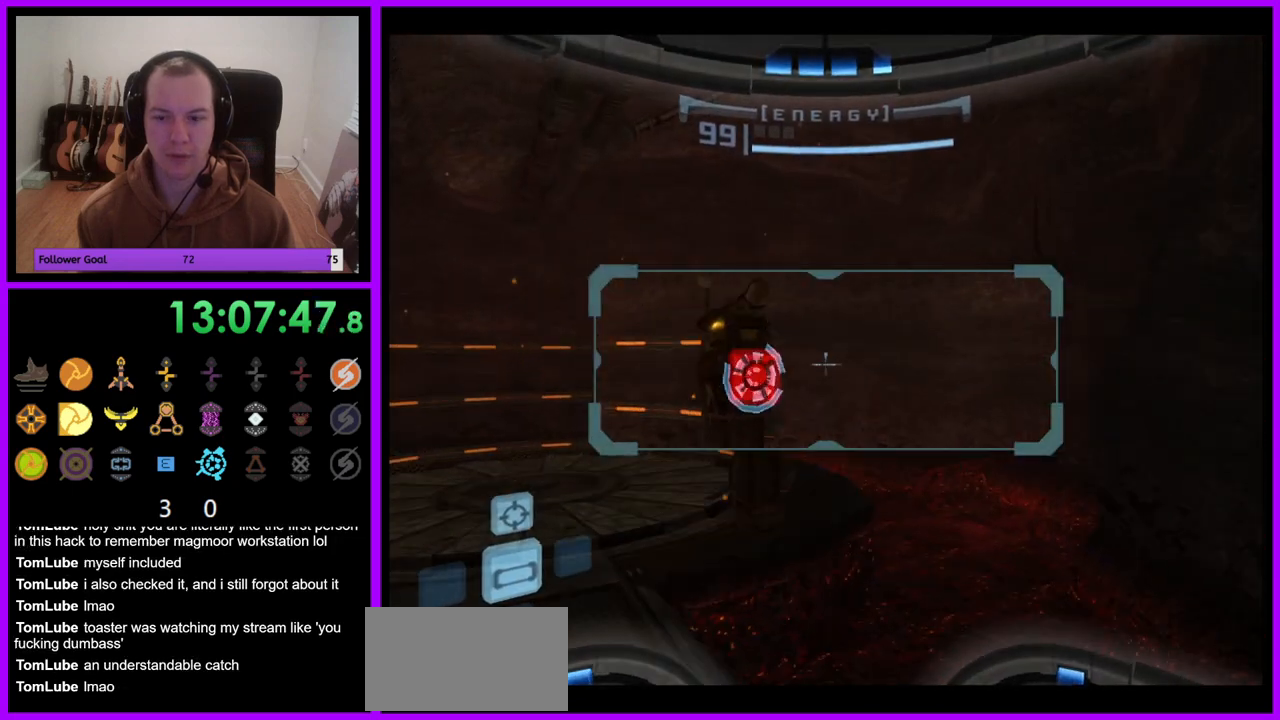
{"buttons": ["R1"], "left_stick": "right", "right_stick": "center", "events": [[83, "L1", "up"], [117, "R1", "down"], [217, "left_stick", "up-right"], [300, "left_stick", "right"]]}
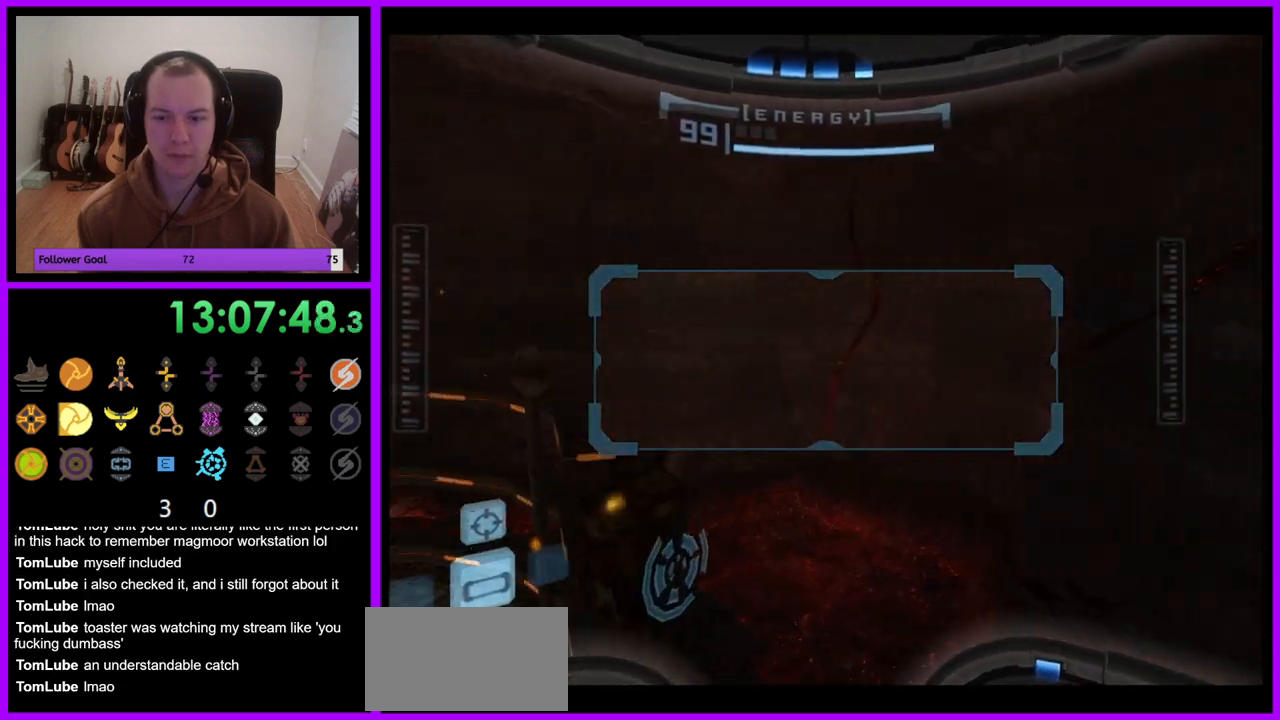
{"buttons": ["R1"], "left_stick": "right", "right_stick": "center", "events": []}
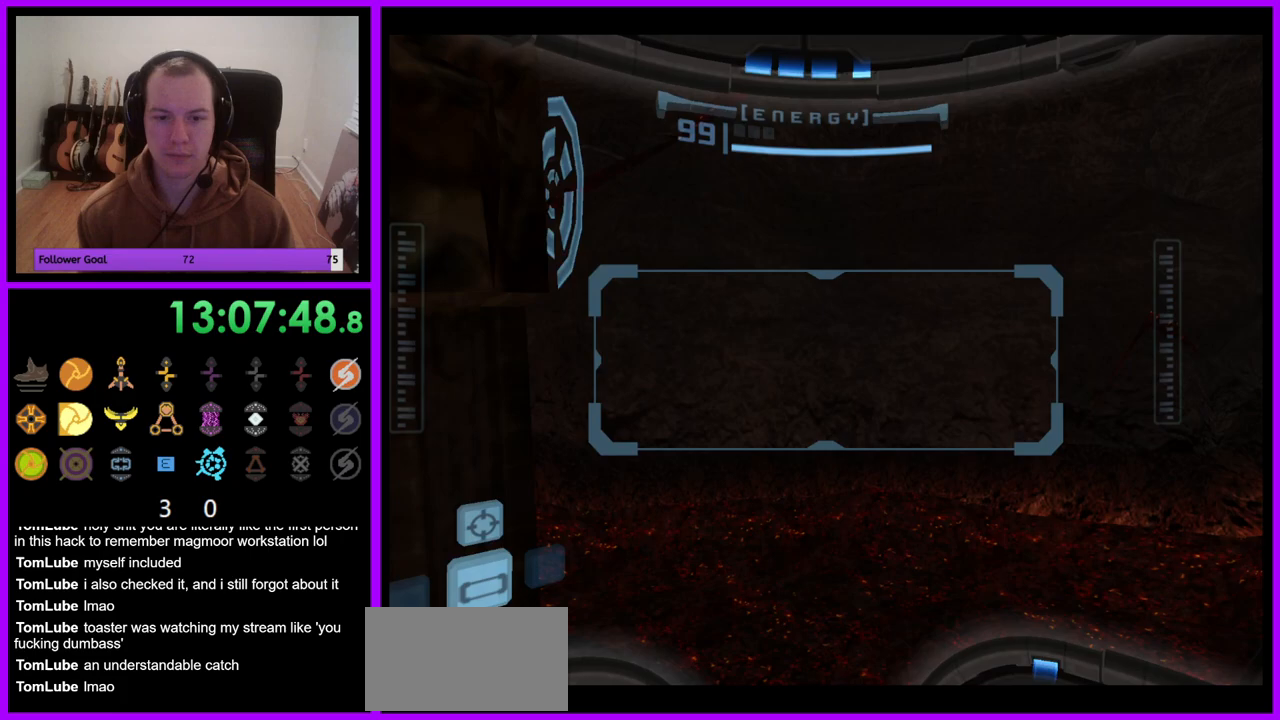
{"buttons": [], "left_stick": "right", "right_stick": "center", "events": [[500, "R1", "up"]]}